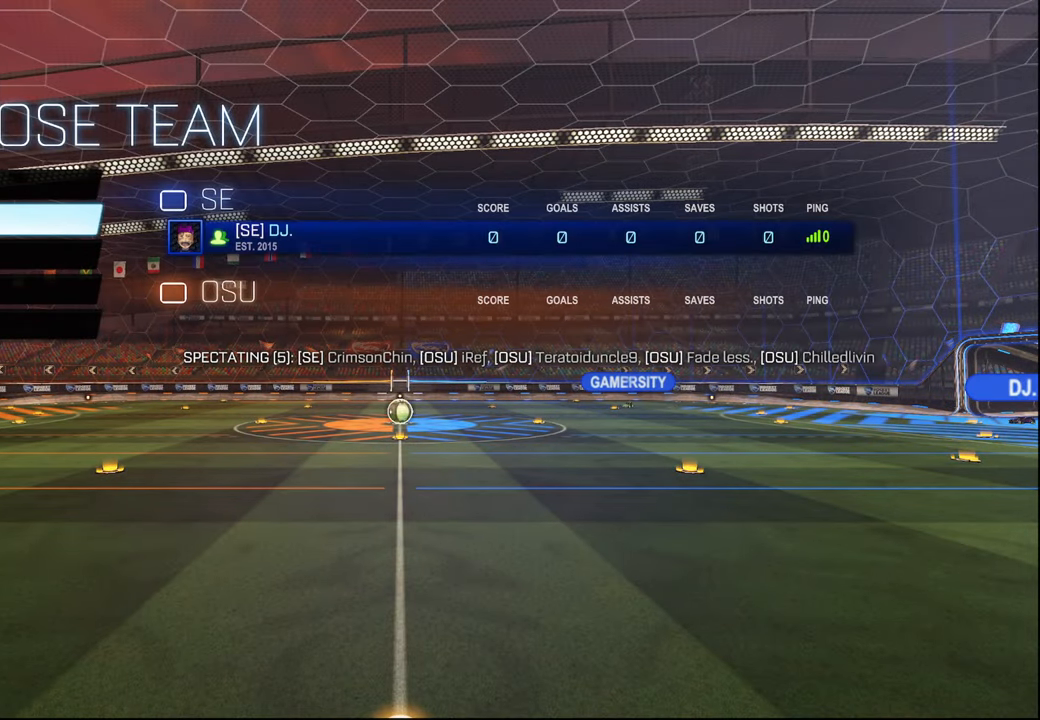
Gameplay with a controller (PlayStation layout); each line is a JSON object with the inputs held at the frame after it. "events" lists button and stick changes between this image and that frame as [ms after this image, input, new state], when the widget could be followed in between.
{"buttons": [], "left_stick": "up", "right_stick": "center", "events": [[400, "left_stick", "up"]]}
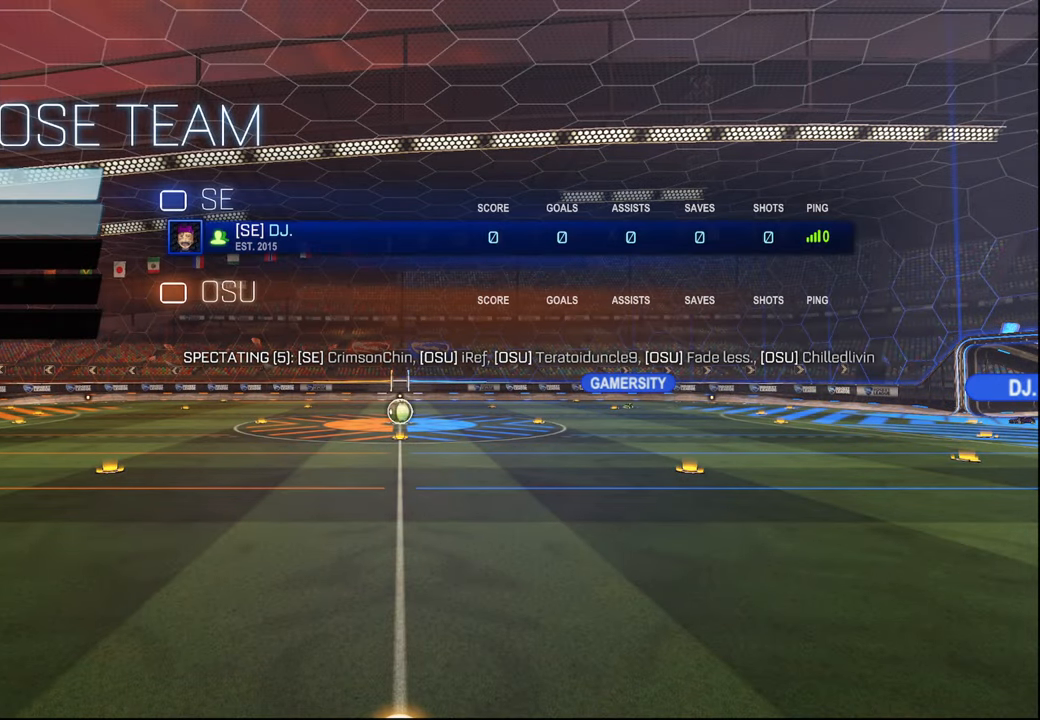
{"buttons": [], "left_stick": "center", "right_stick": "center", "events": [[17, "left_stick", "center"], [150, "CROSS", "down"], [267, "CROSS", "up"], [384, "SELECT", "down"], [484, "SELECT", "up"]]}
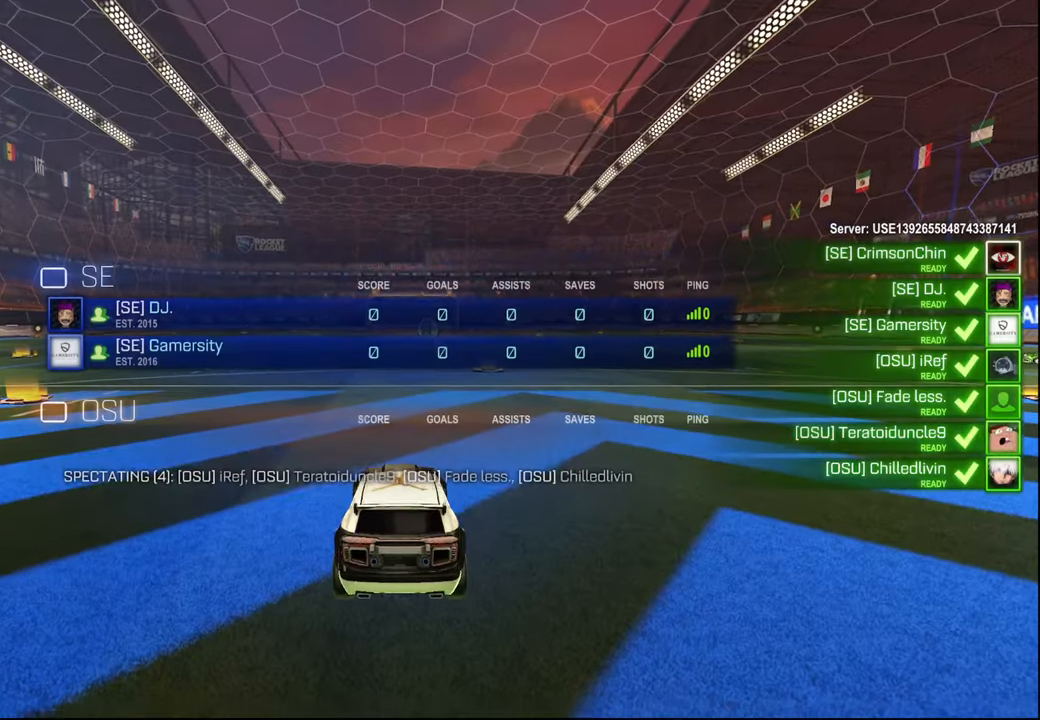
{"buttons": ["SELECT"], "left_stick": "center", "right_stick": "center", "events": [[150, "SELECT", "down"], [250, "SELECT", "up"], [417, "SELECT", "down"]]}
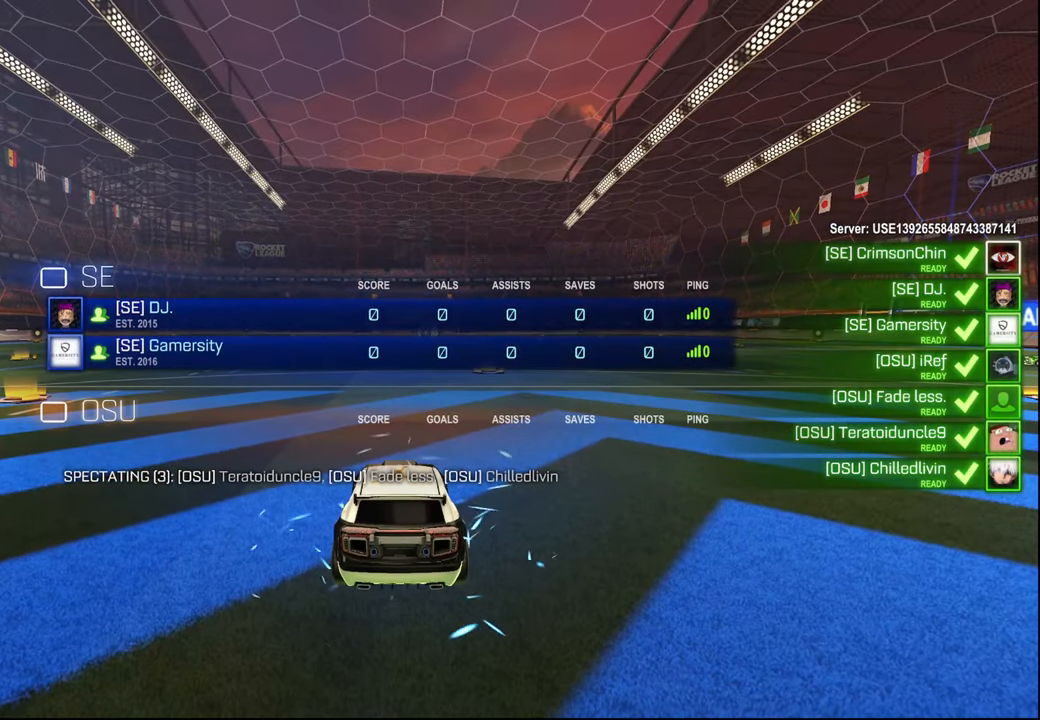
{"buttons": [], "left_stick": "center", "right_stick": "center", "events": [[34, "SELECT", "up"]]}
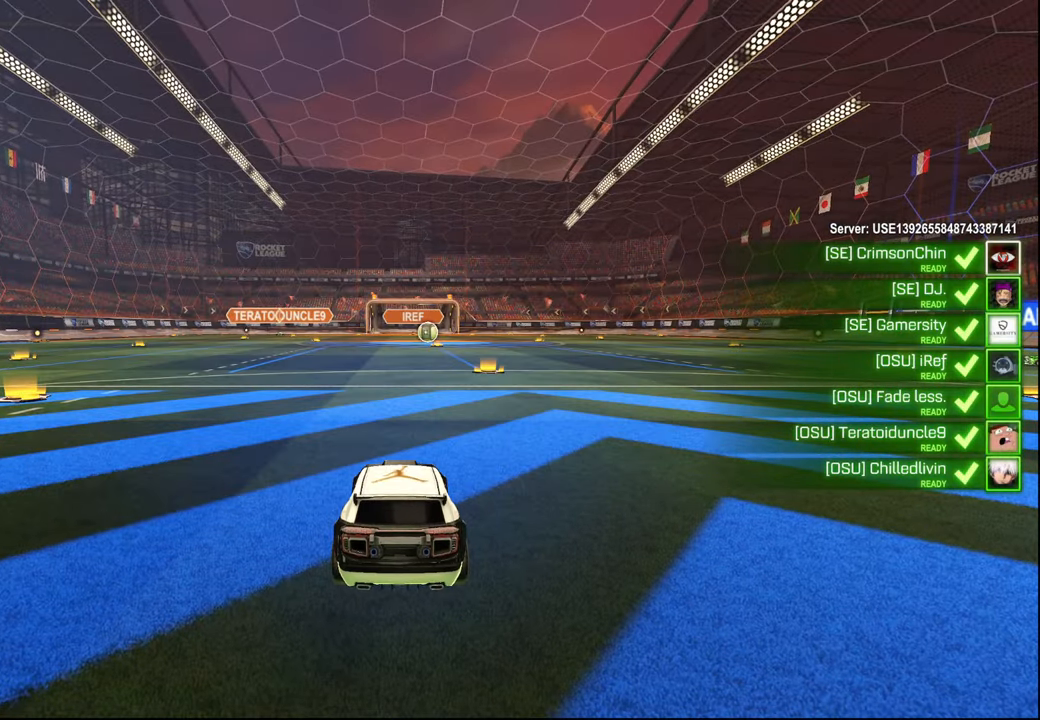
{"buttons": [], "left_stick": "center", "right_stick": "center", "events": [[284, "SELECT", "down"], [417, "SELECT", "up"]]}
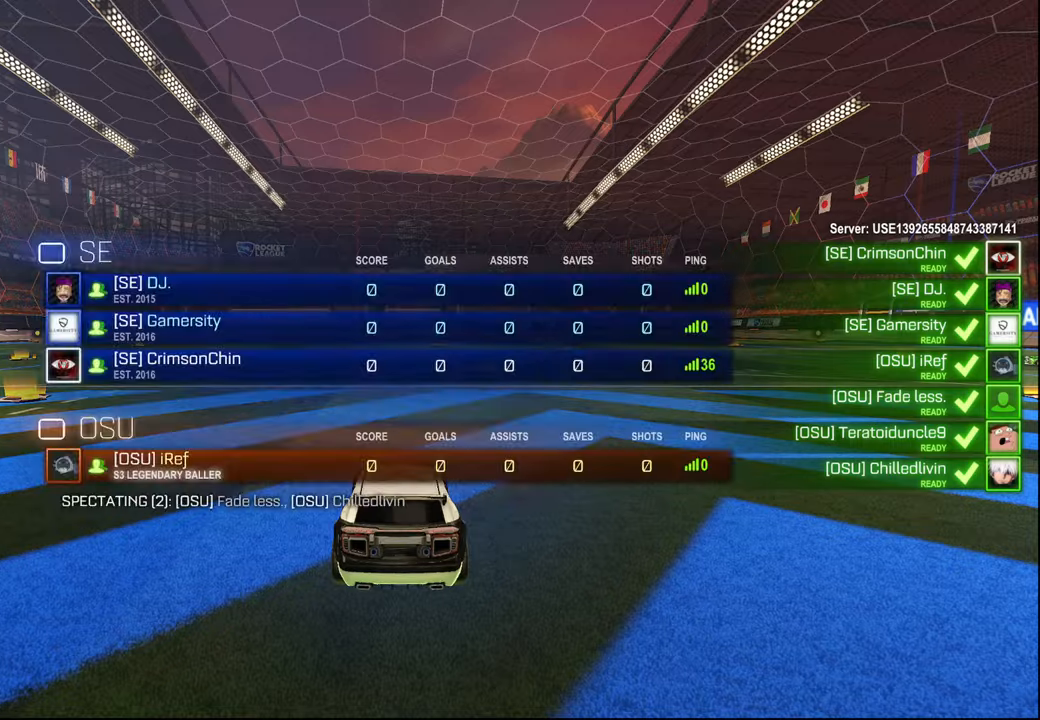
{"buttons": [], "left_stick": "center", "right_stick": "center", "events": [[317, "SELECT", "down"], [450, "SELECT", "up"]]}
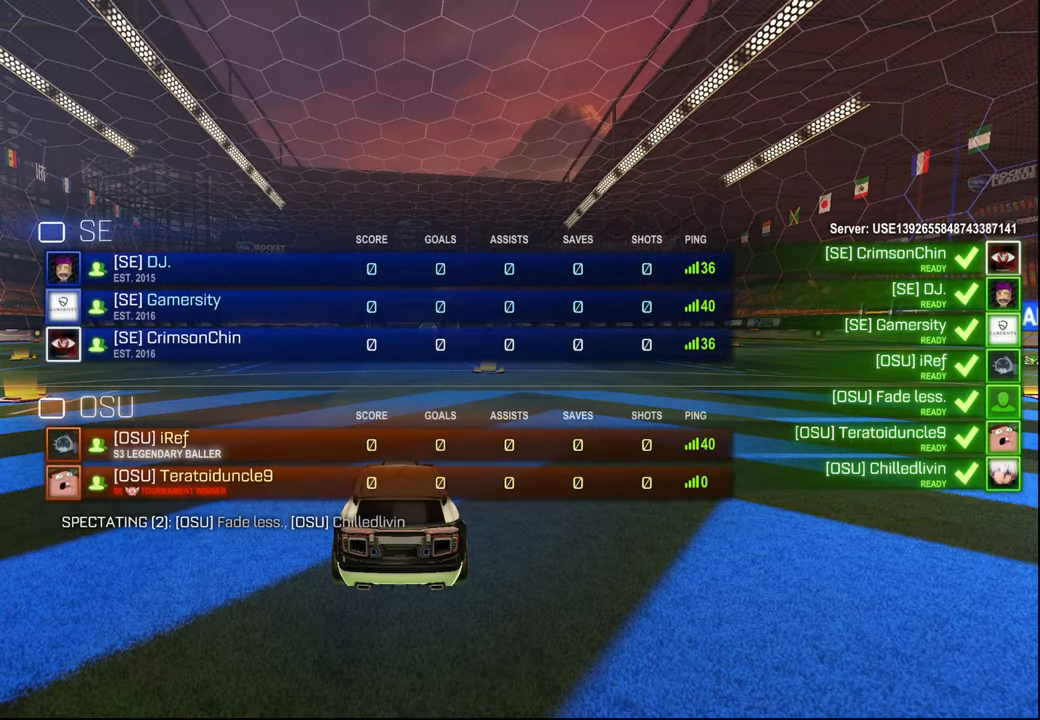
{"buttons": [], "left_stick": "center", "right_stick": "center", "events": []}
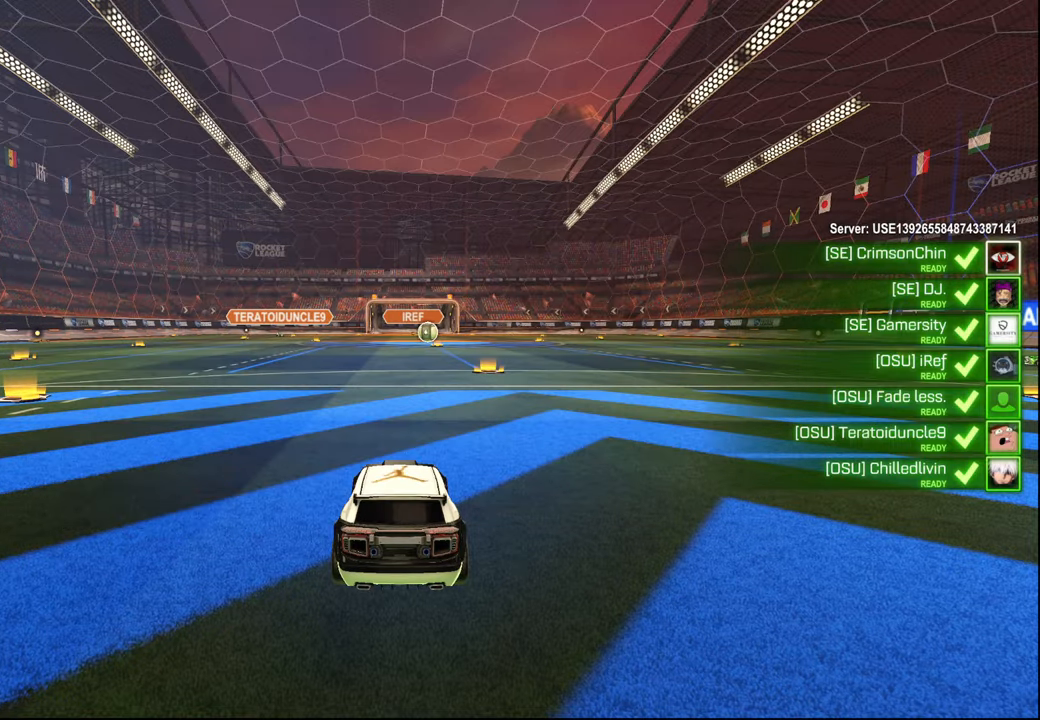
{"buttons": [], "left_stick": "center", "right_stick": "center", "events": [[184, "SELECT", "down"], [300, "SELECT", "up"]]}
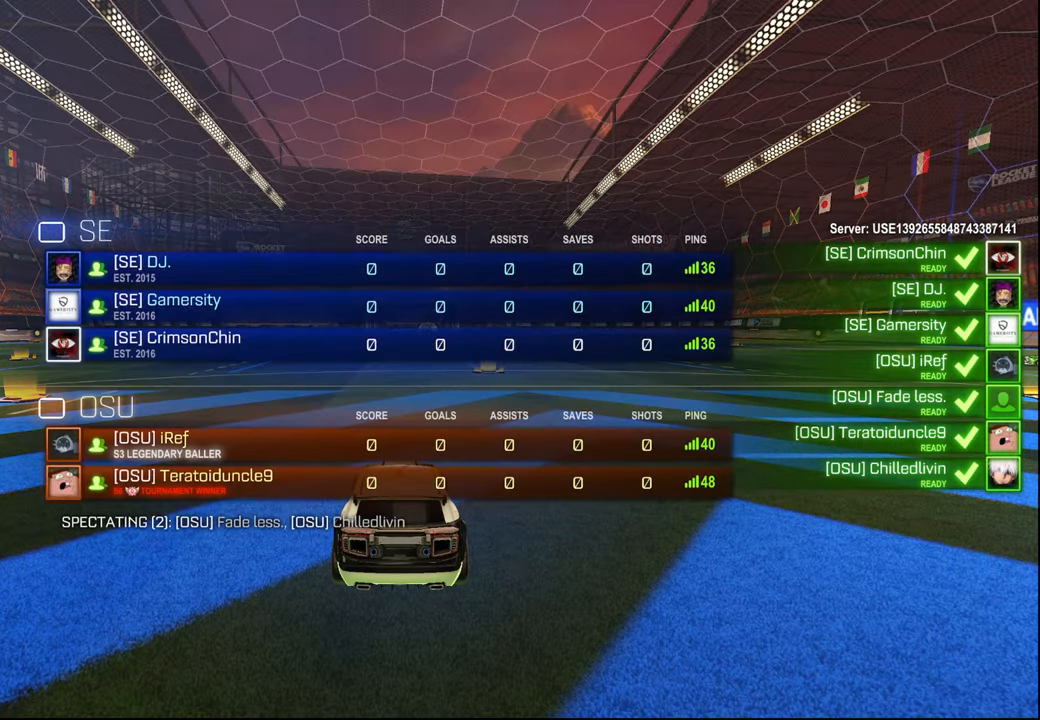
{"buttons": [], "left_stick": "center", "right_stick": "right", "events": [[434, "right_stick", "right"]]}
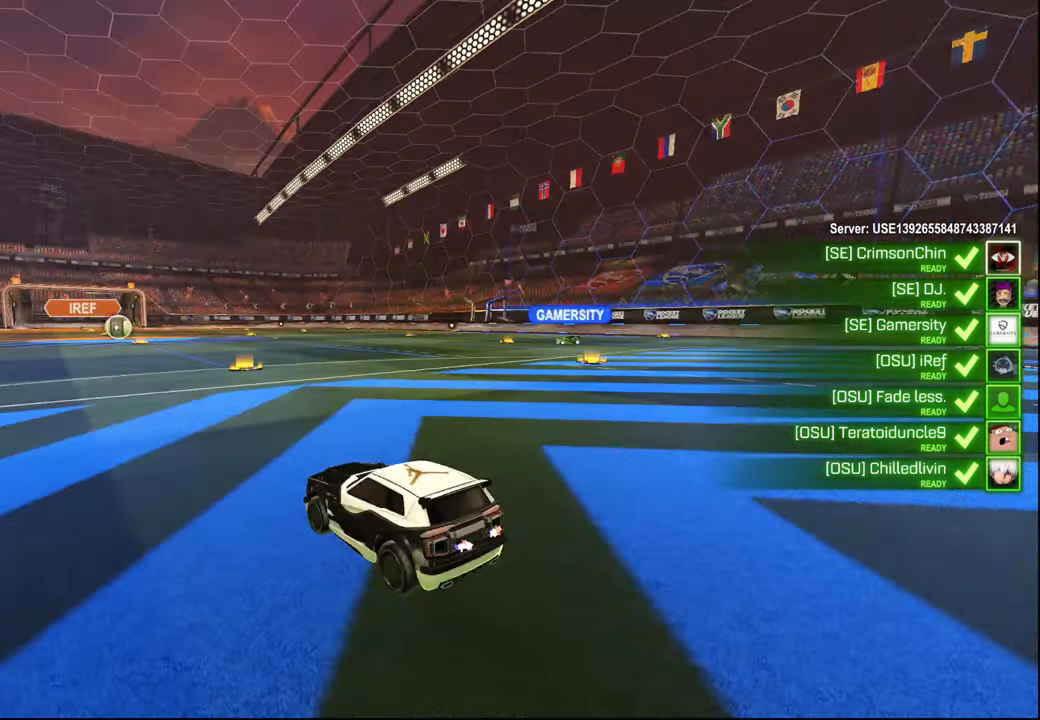
{"buttons": [], "left_stick": "center", "right_stick": "right", "events": []}
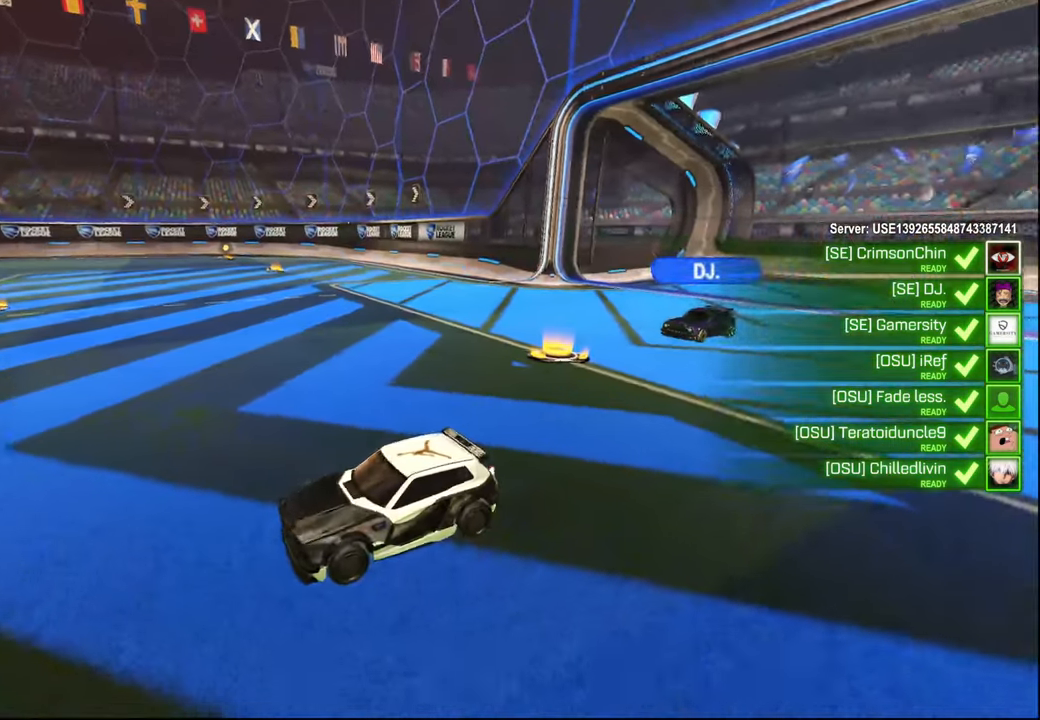
{"buttons": [], "left_stick": "center", "right_stick": "center", "events": [[300, "right_stick", "center"], [384, "SELECT", "down"], [450, "SELECT", "up"]]}
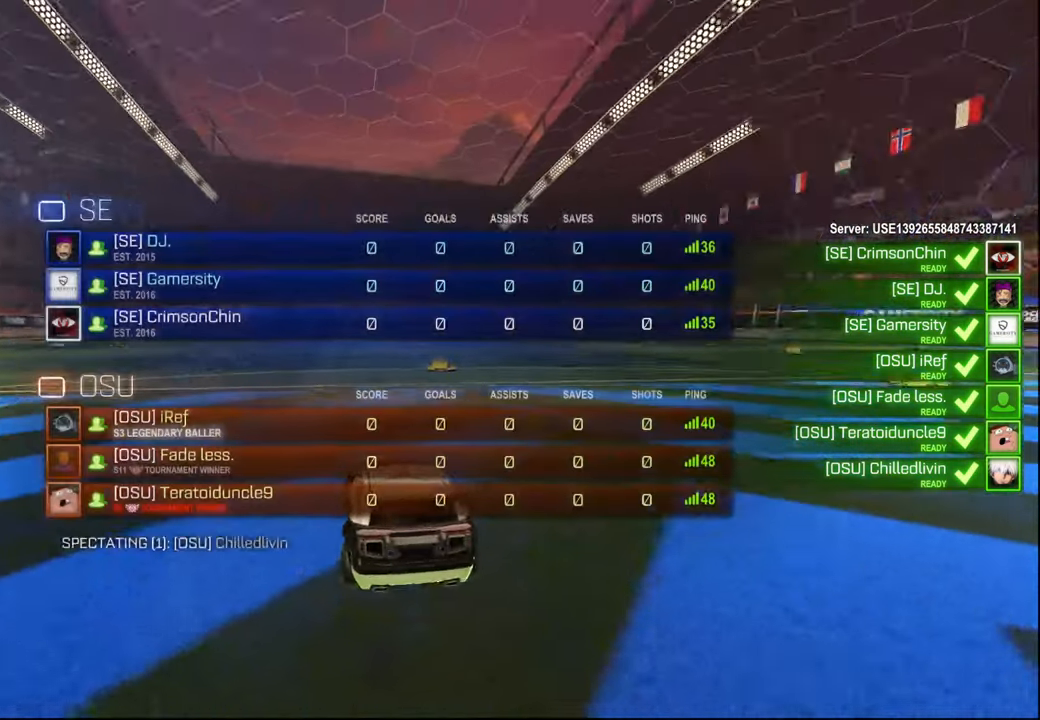
{"buttons": [], "left_stick": "center", "right_stick": "center", "events": [[50, "SELECT", "down"], [150, "SELECT", "up"], [334, "SELECT", "down"], [417, "SELECT", "up"]]}
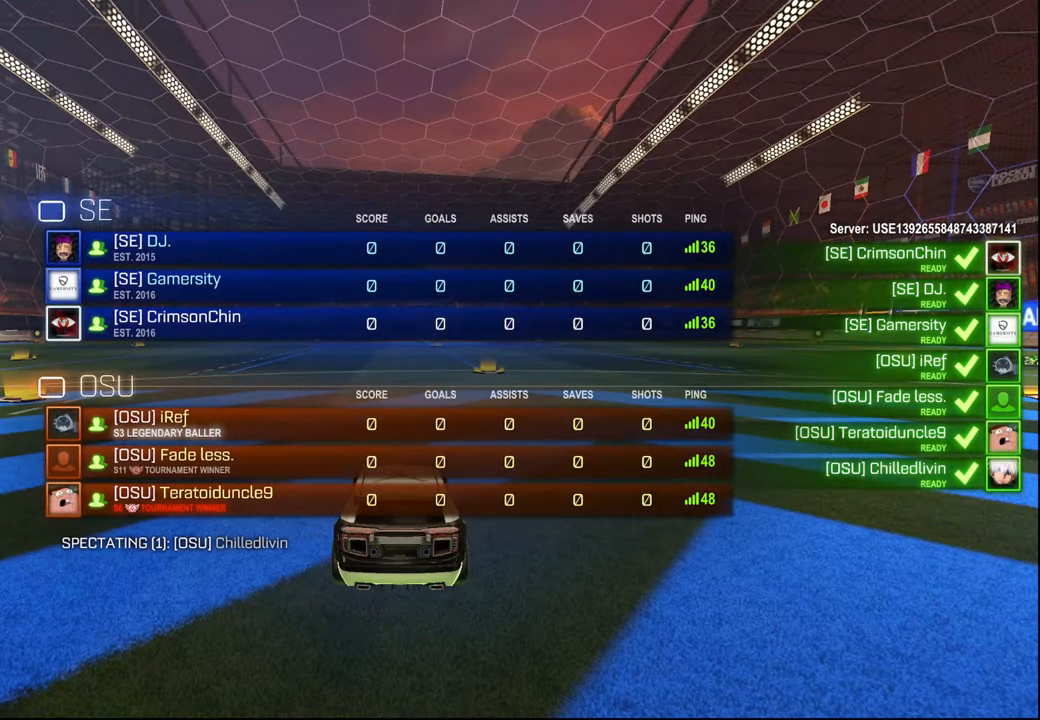
{"buttons": ["SELECT"], "left_stick": "center", "right_stick": "center", "events": [[450, "SELECT", "down"]]}
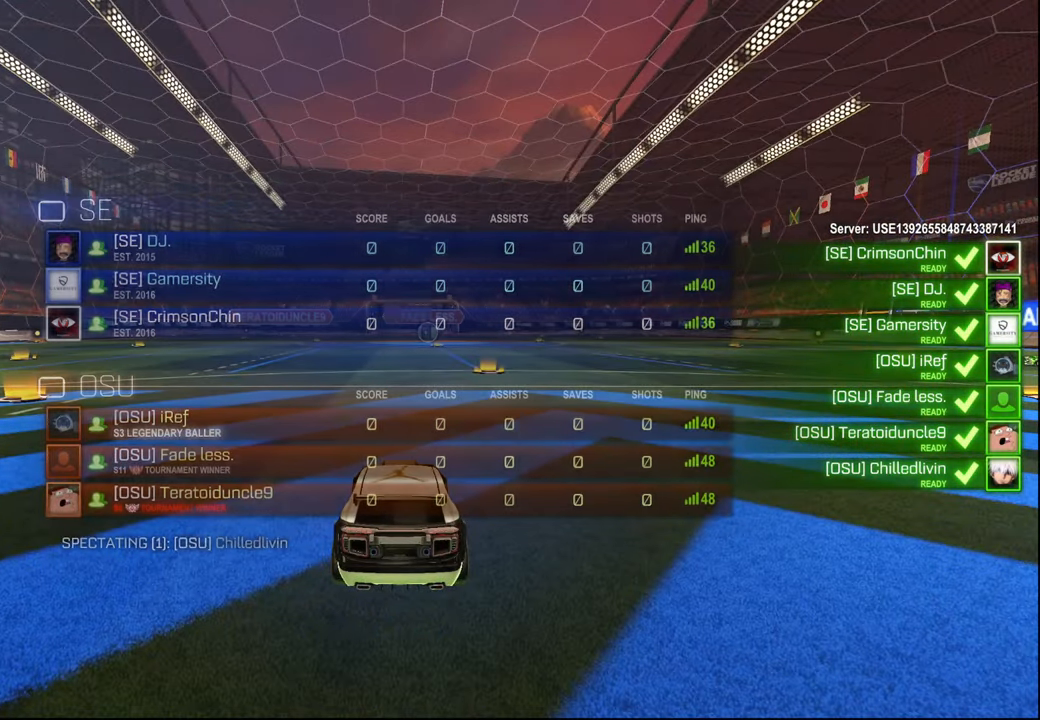
{"buttons": [], "left_stick": "center", "right_stick": "center", "events": [[34, "SELECT", "up"], [134, "SELECT", "down"], [234, "SELECT", "up"], [300, "TRIANGLE", "down"], [400, "TRIANGLE", "up"]]}
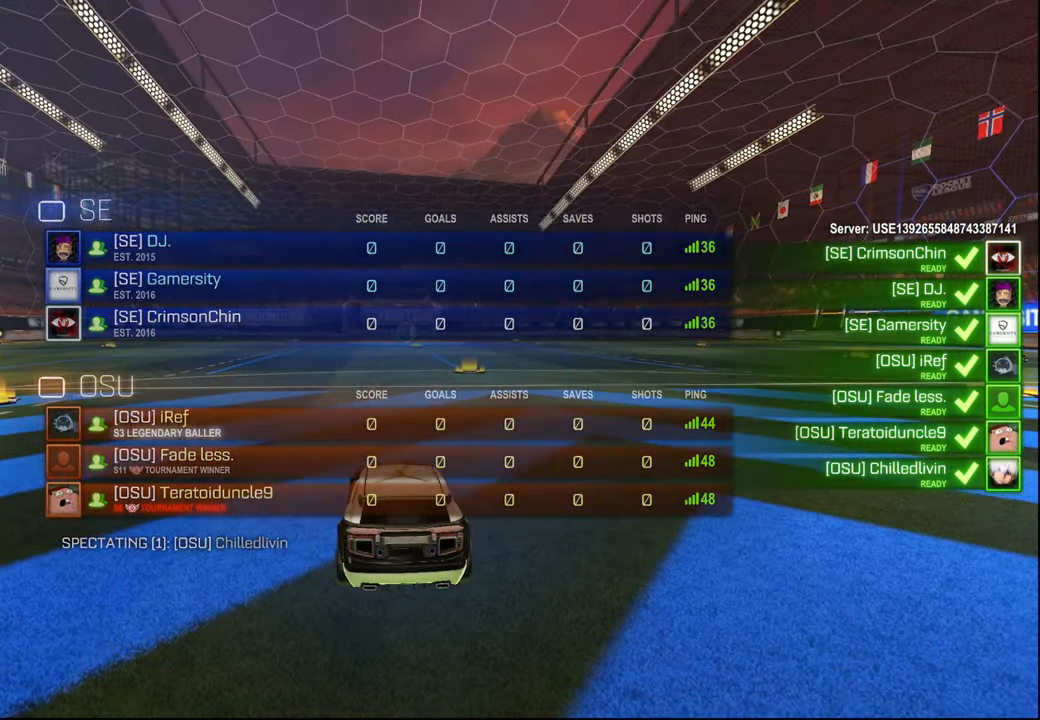
{"buttons": ["SELECT"], "left_stick": "center", "right_stick": "center", "events": [[300, "SELECT", "down"], [384, "SELECT", "up"], [467, "SELECT", "down"]]}
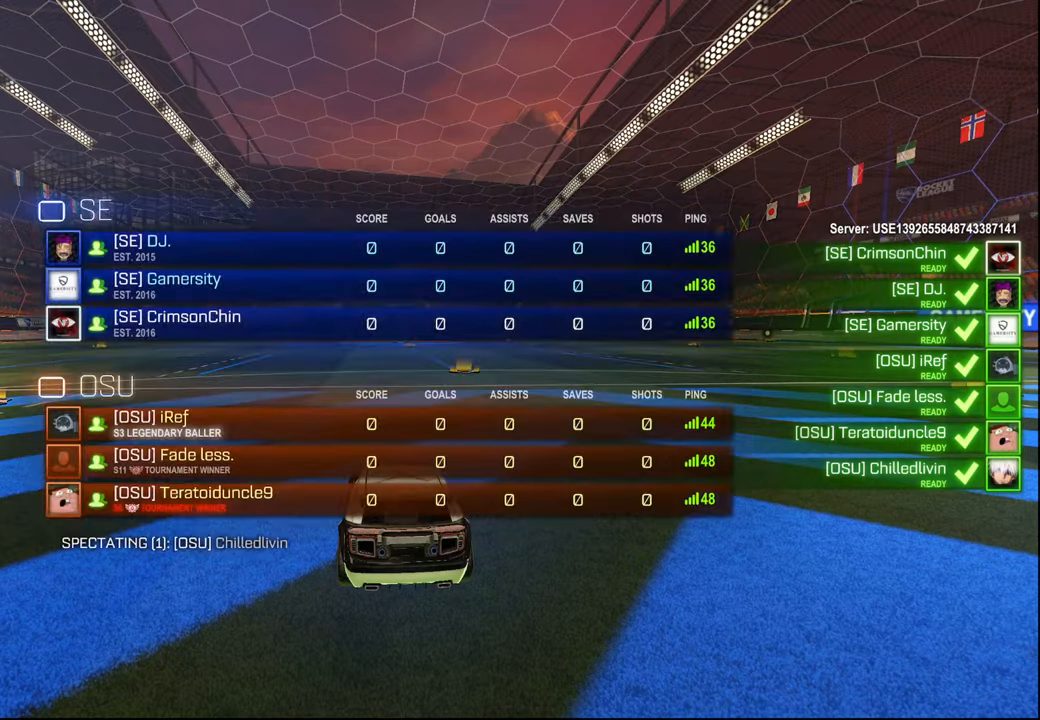
{"buttons": [], "left_stick": "center", "right_stick": "center", "events": [[67, "SELECT", "up"], [167, "SELECT", "down"], [267, "SELECT", "up"], [384, "SELECT", "down"], [484, "SELECT", "up"]]}
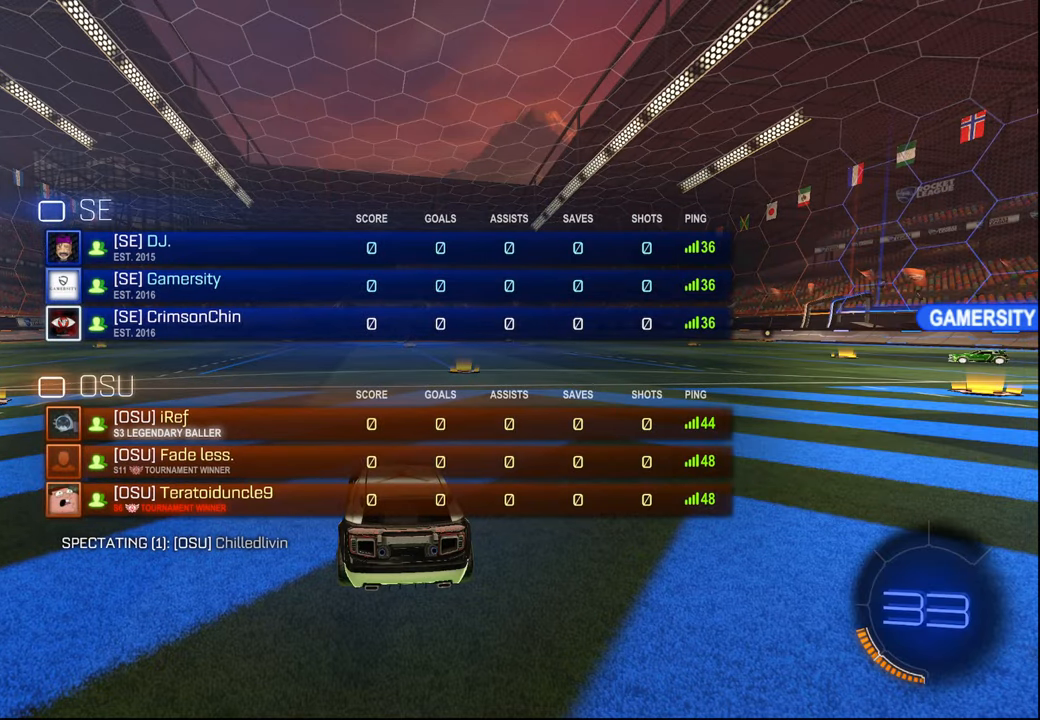
{"buttons": [], "left_stick": "center", "right_stick": "center", "events": [[100, "SELECT", "down"], [217, "SELECT", "up"]]}
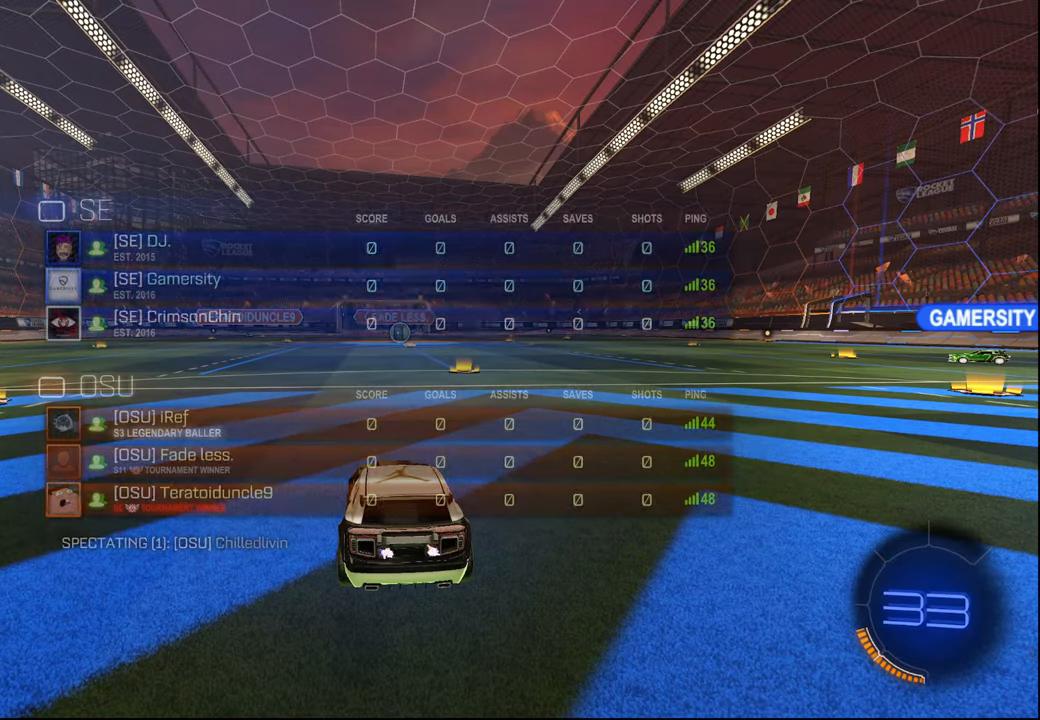
{"buttons": [], "left_stick": "center", "right_stick": "center", "events": []}
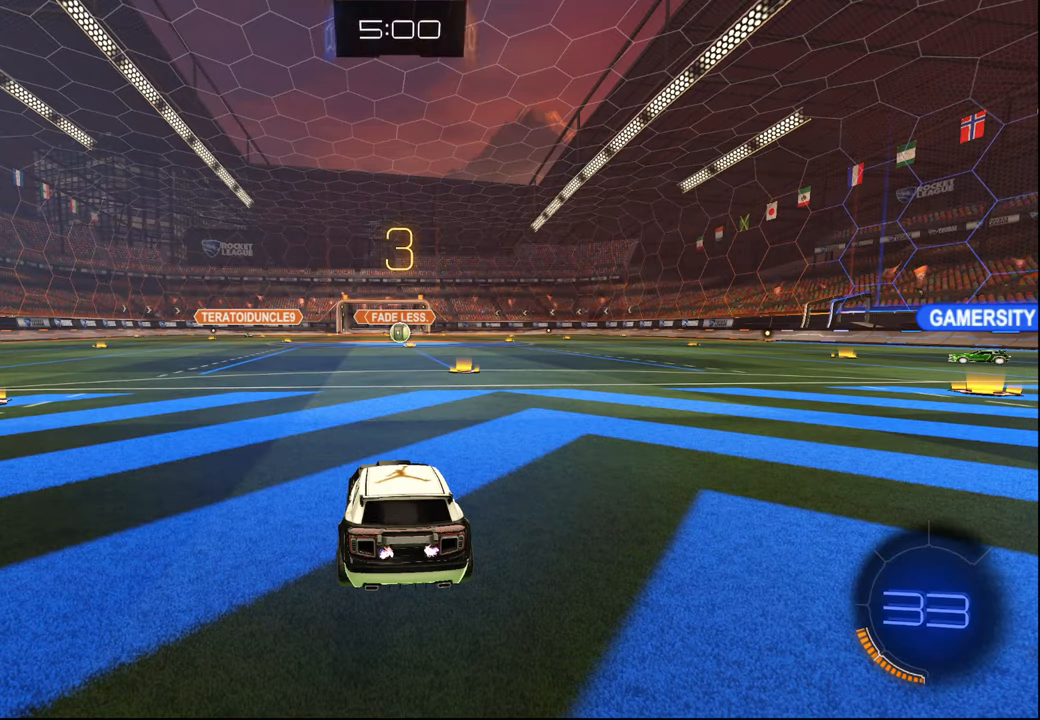
{"buttons": [], "left_stick": "center", "right_stick": "center", "events": [[267, "SELECT", "down"], [367, "SELECT", "up"]]}
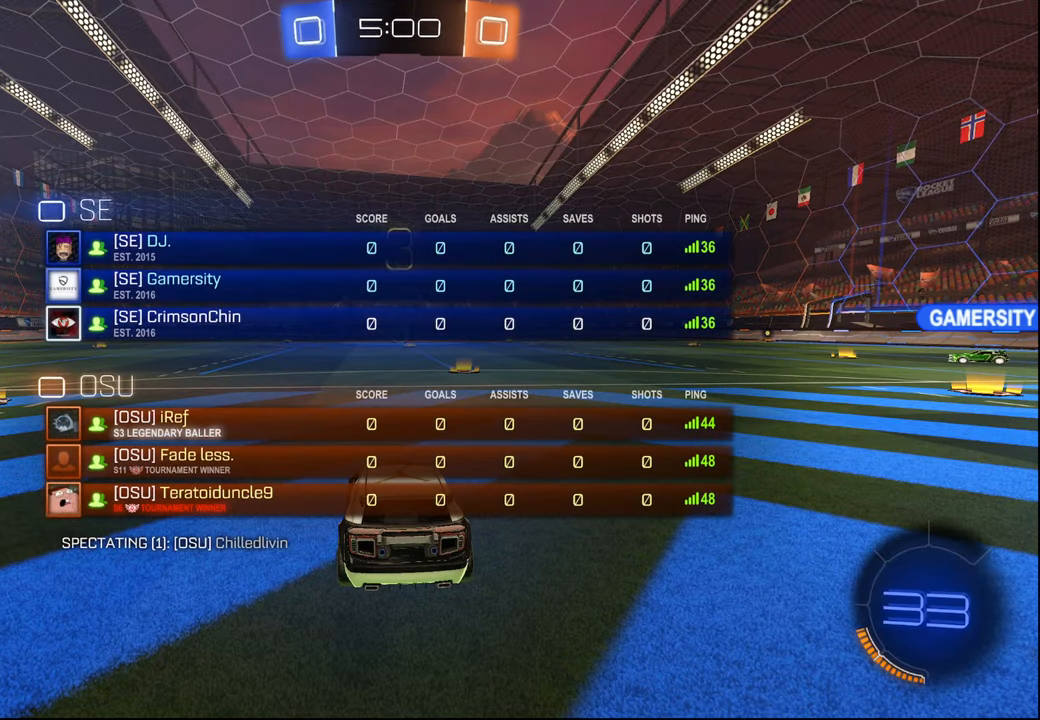
{"buttons": ["TRIANGLE", "R2"], "left_stick": "center", "right_stick": "center", "events": [[400, "R2", "down"], [467, "TRIANGLE", "down"]]}
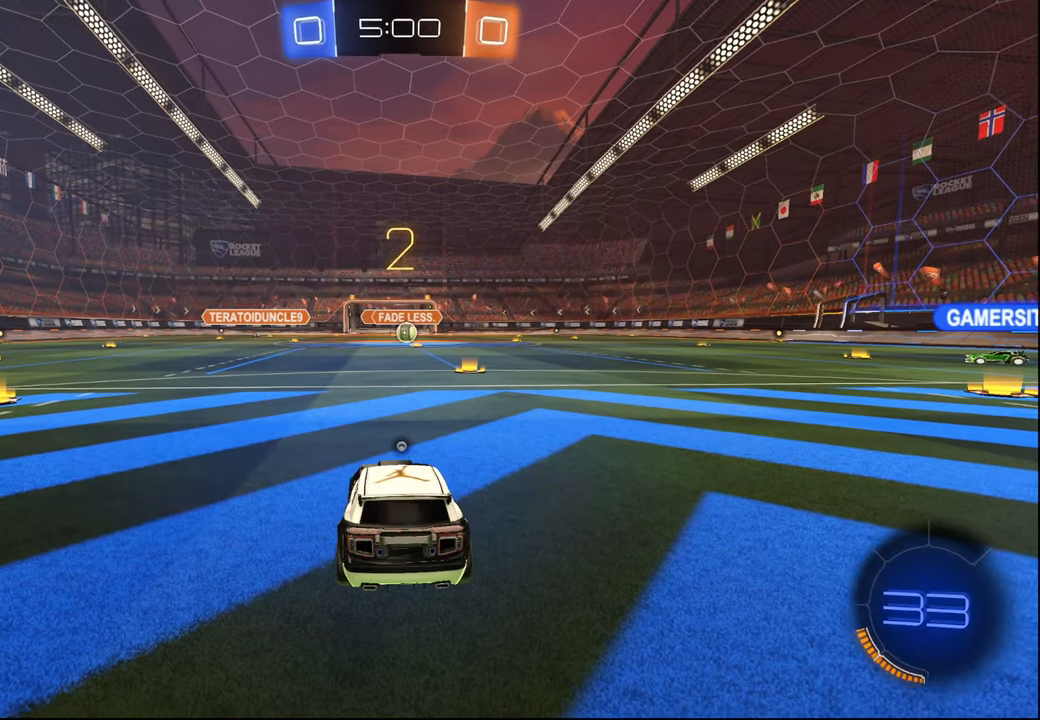
{"buttons": ["R2"], "left_stick": "center", "right_stick": "center", "events": [[84, "TRIANGLE", "up"], [134, "TRIANGLE", "down"], [217, "TRIANGLE", "up"]]}
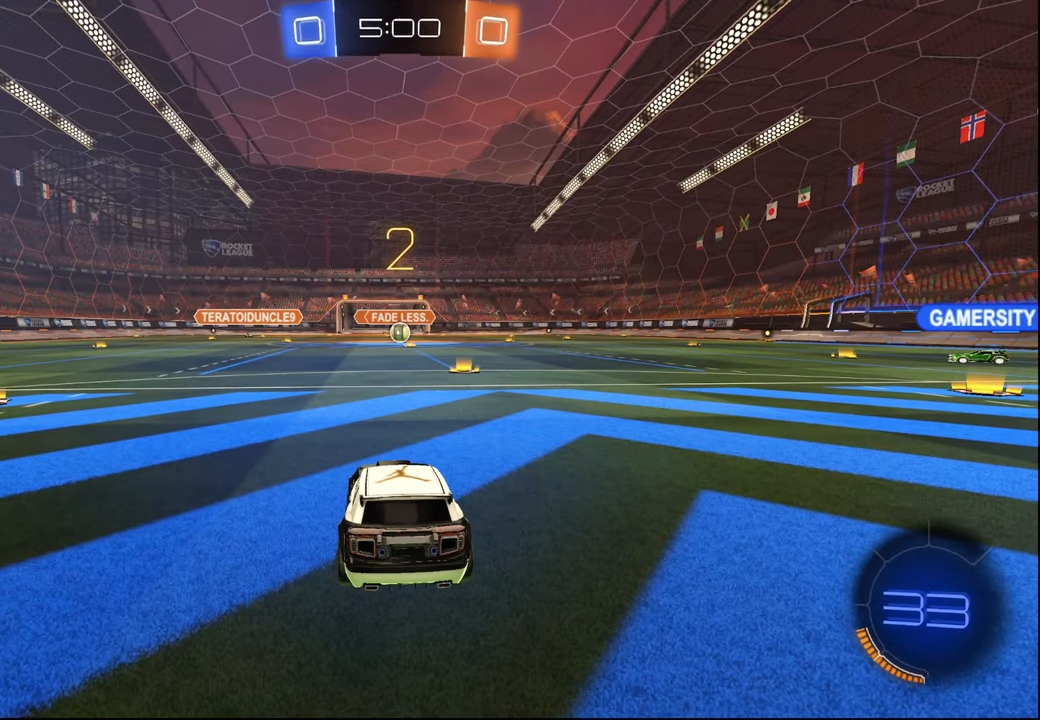
{"buttons": ["R2"], "left_stick": "center", "right_stick": "center", "events": []}
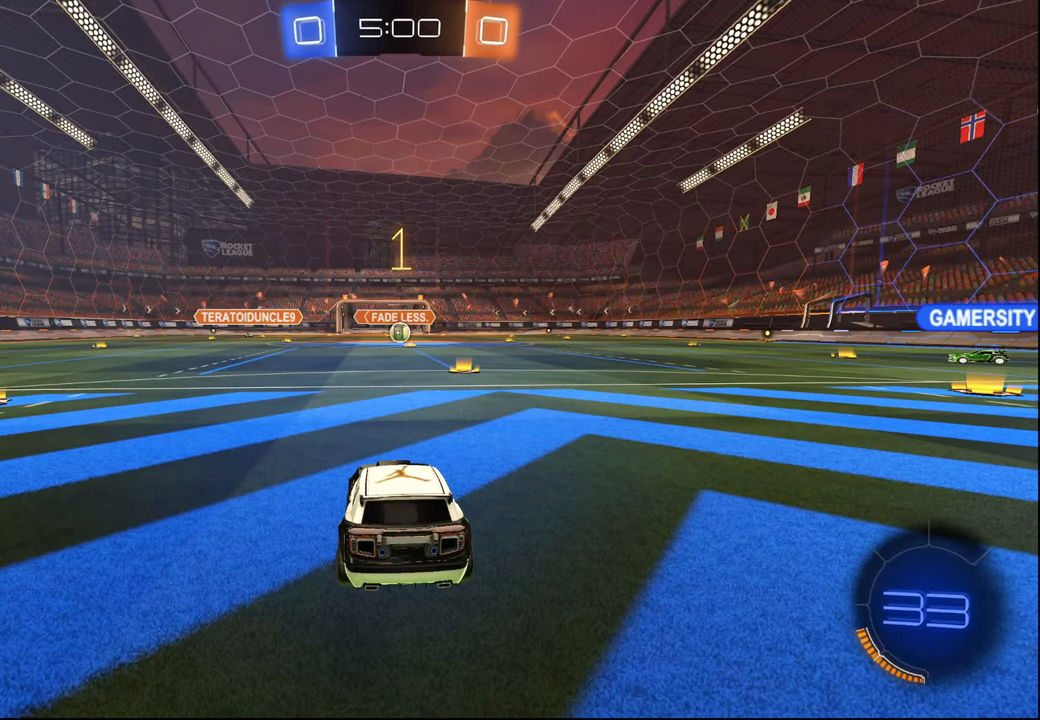
{"buttons": ["R1", "R2"], "left_stick": "right", "right_stick": "center", "events": [[417, "left_stick", "right"], [450, "R1", "down"]]}
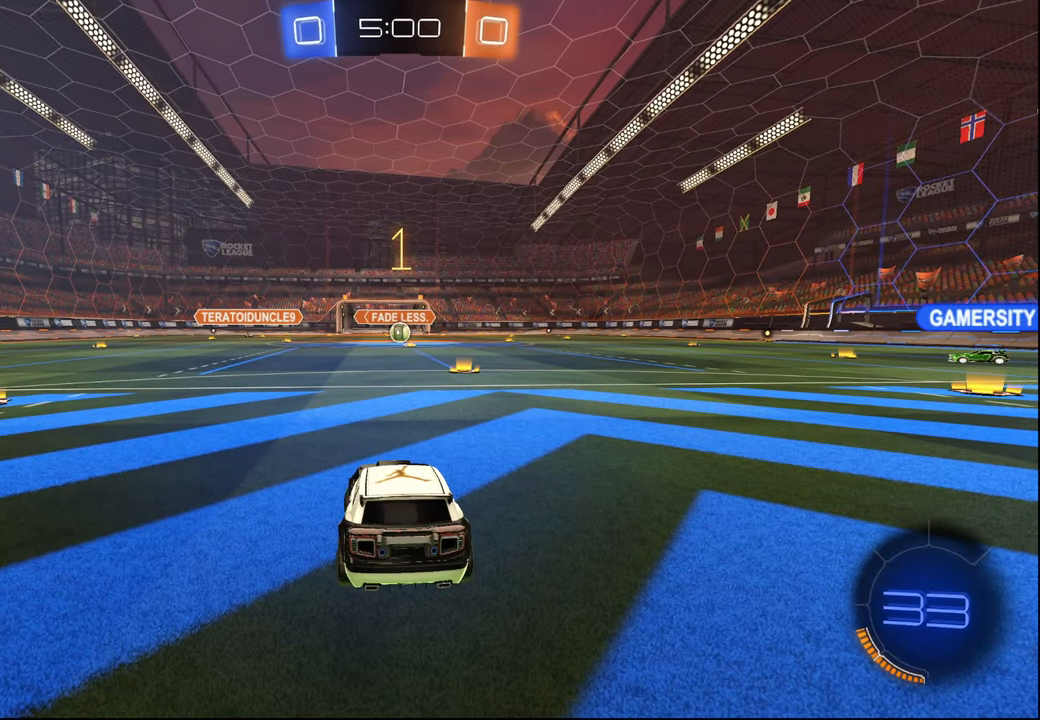
{"buttons": ["L1", "R2"], "left_stick": "down", "right_stick": "center", "events": [[67, "left_stick", "center"], [167, "left_stick", "down-right"], [217, "CROSS", "down"], [267, "L1", "down"], [284, "left_stick", "up-right"], [300, "CROSS", "up"], [350, "CROSS", "down"], [384, "left_stick", "down-right"], [417, "CROSS", "up"], [417, "R1", "up"], [434, "left_stick", "down"]]}
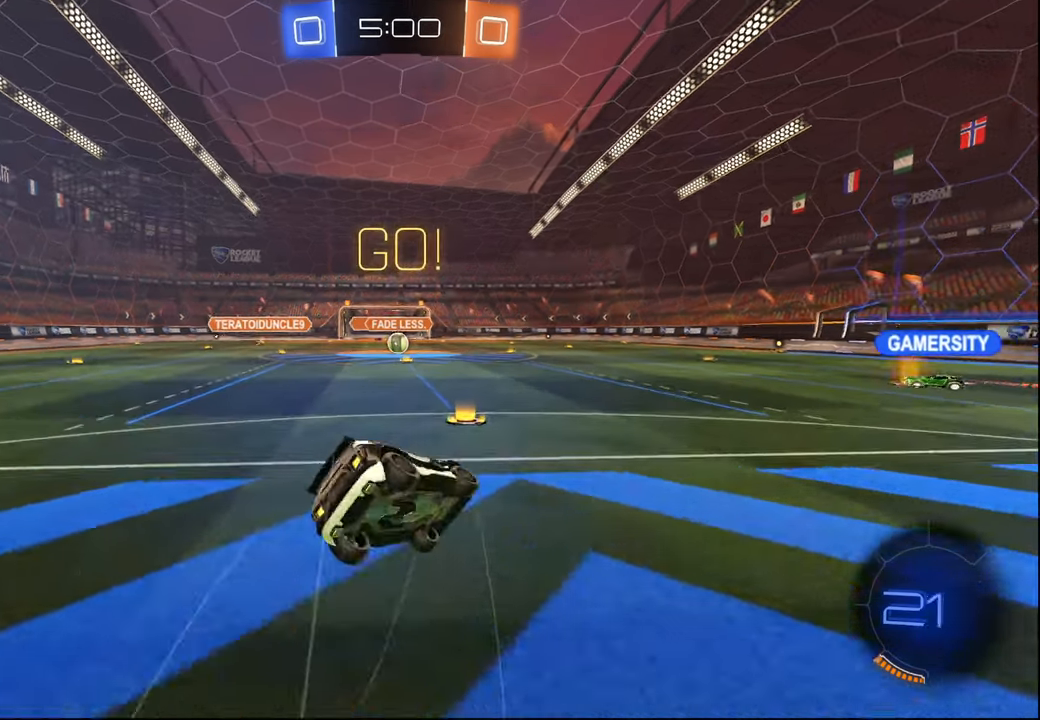
{"buttons": ["L1", "R2"], "left_stick": "down", "right_stick": "center", "events": [[284, "left_stick", "down-right"], [417, "left_stick", "down"]]}
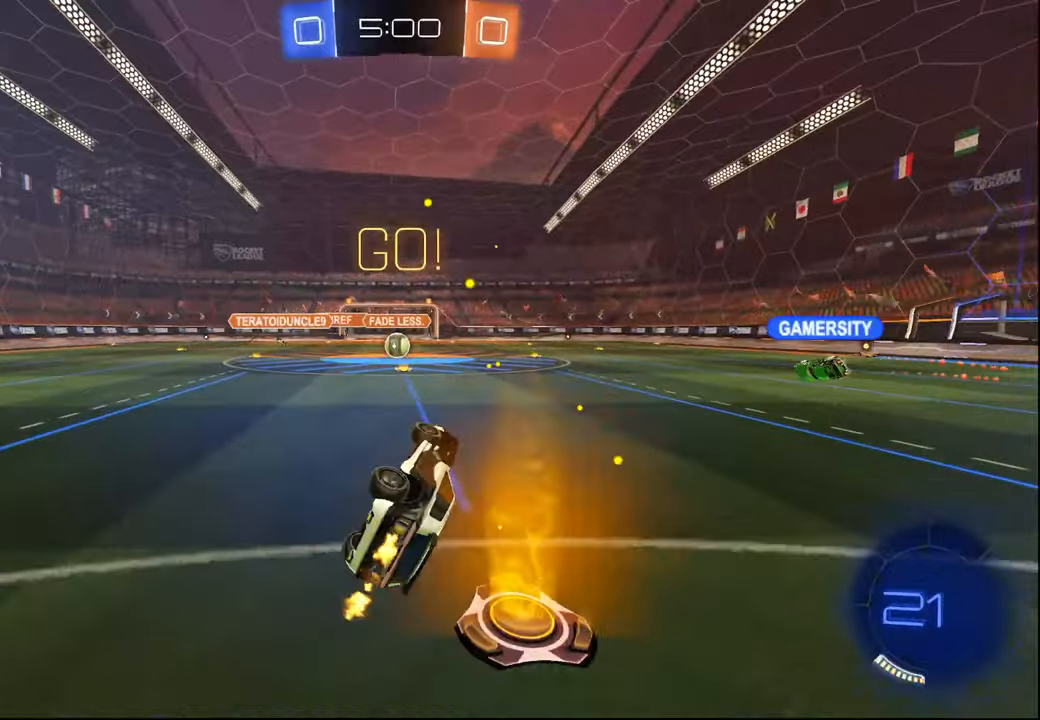
{"buttons": ["R2"], "left_stick": "center", "right_stick": "center", "events": [[67, "left_stick", "center"], [134, "left_stick", "up-left"], [184, "L1", "up"], [350, "left_stick", "center"]]}
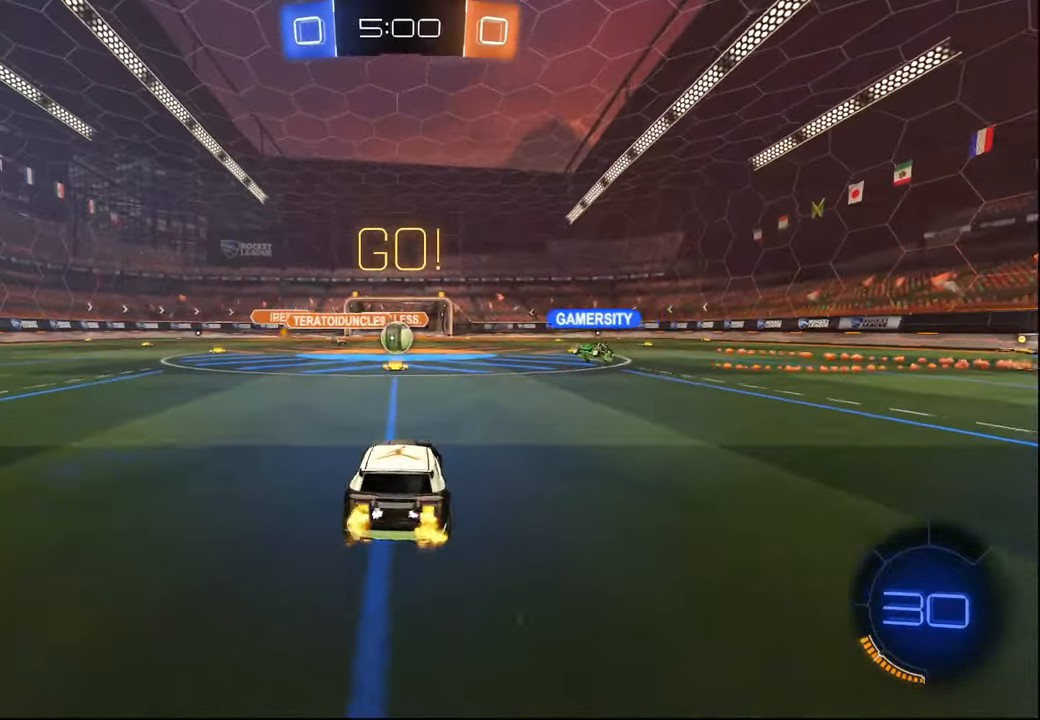
{"buttons": ["R2"], "left_stick": "left", "right_stick": "center", "events": [[50, "left_stick", "left"], [100, "left_stick", "center"], [467, "left_stick", "left"]]}
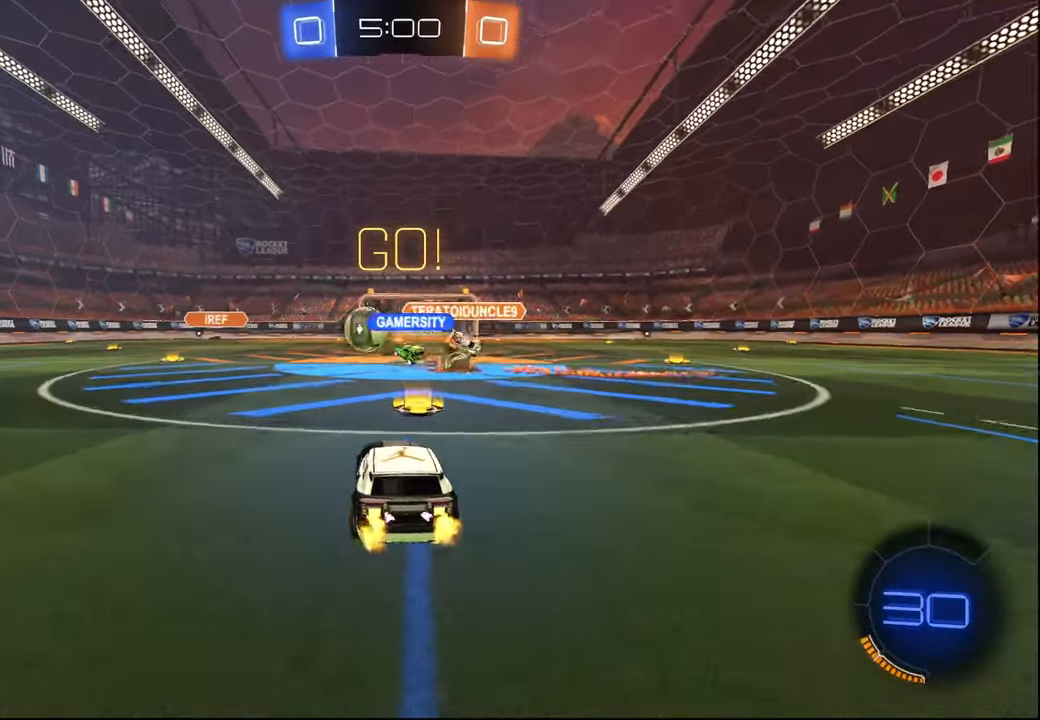
{"buttons": ["R1", "R2"], "left_stick": "left", "right_stick": "center", "events": [[17, "L1", "down"], [117, "L1", "up"], [134, "R1", "down"], [250, "L1", "down"], [317, "R1", "up"], [334, "L1", "up"], [467, "R1", "down"]]}